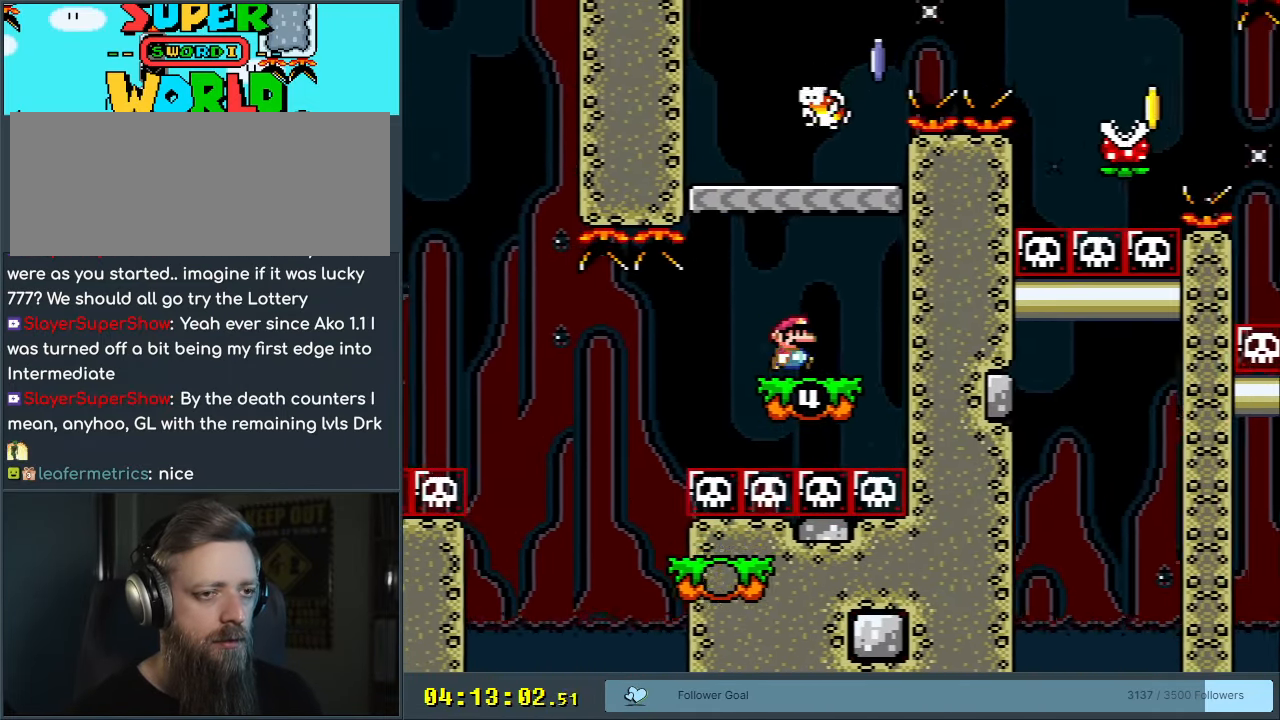
Gameplay with a controller (Nintendo layout); each line is a JSON object with the inputs held at the frame after it. "events" lists button and stick changes between this image and that frame as [ms after this image, input, new state], when the widget could be followed in between. Not read: L3 R3.
{"buttons": ["B", "Y"], "events": [[33, "B", "down"], [33, "DPAD_LEFT", "down"], [350, "DPAD_LEFT", "up"]]}
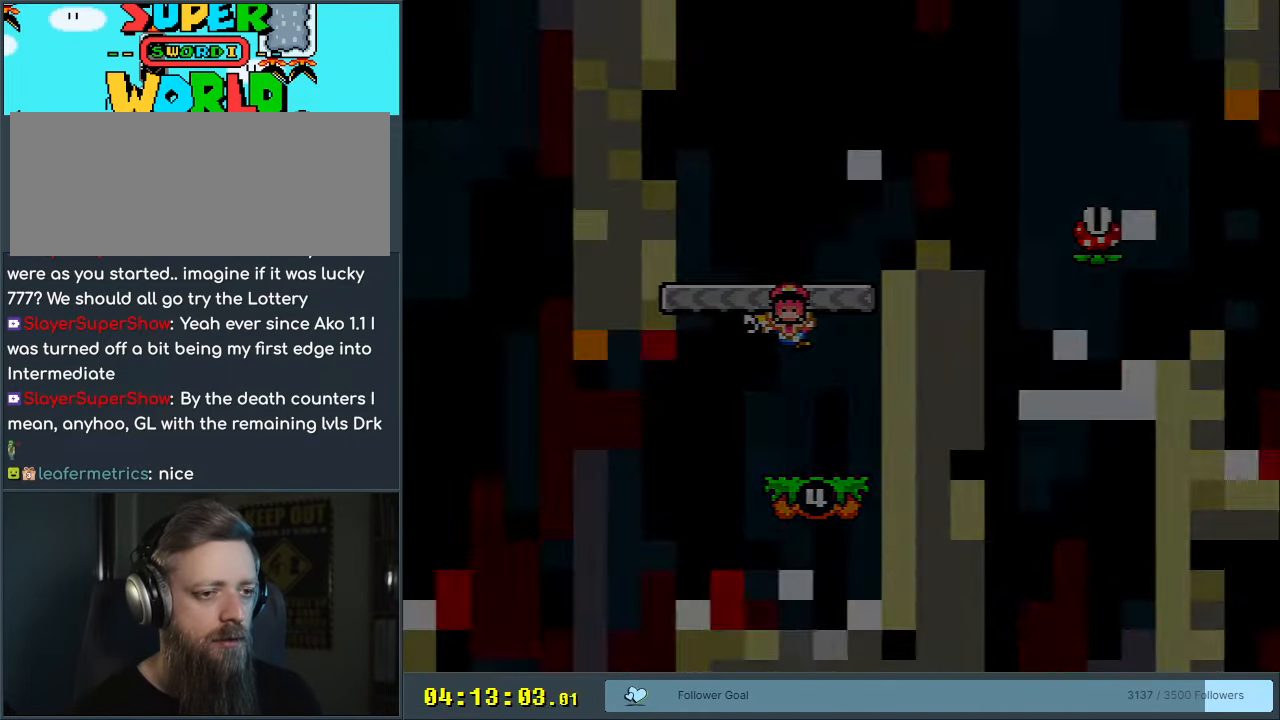
{"buttons": [], "events": [[150, "Y", "up"], [283, "B", "up"]]}
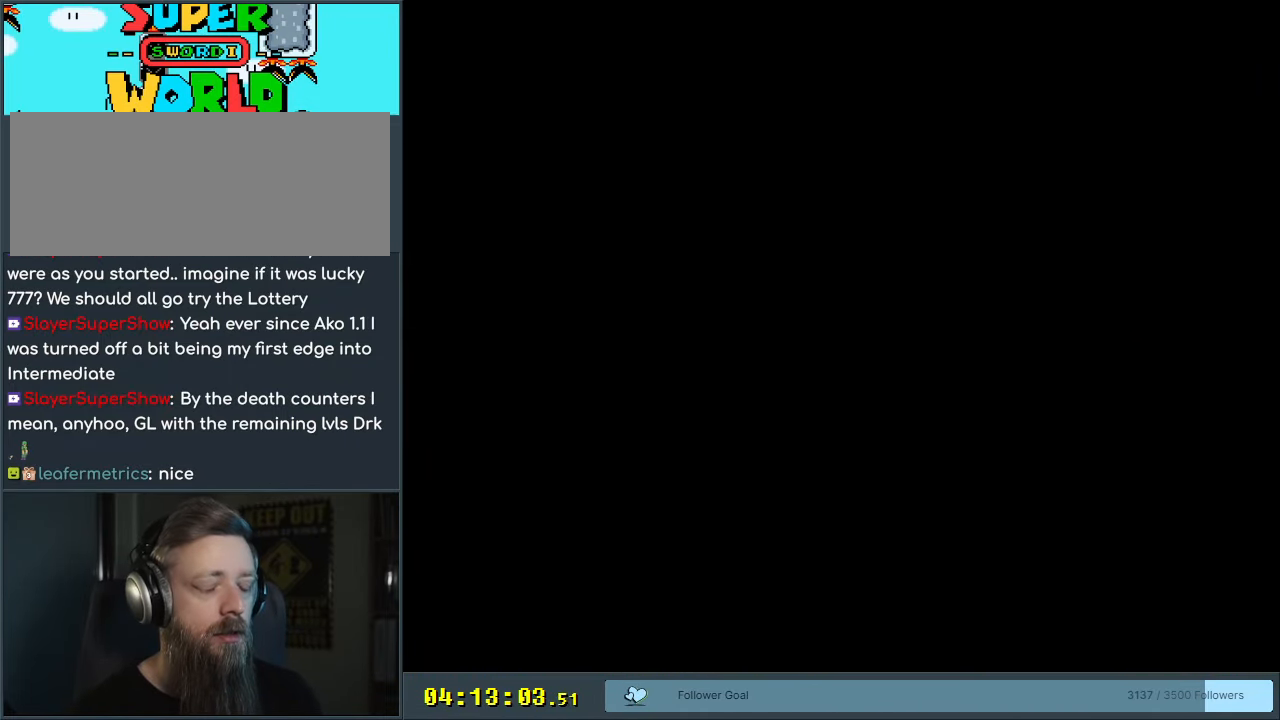
{"buttons": [], "events": []}
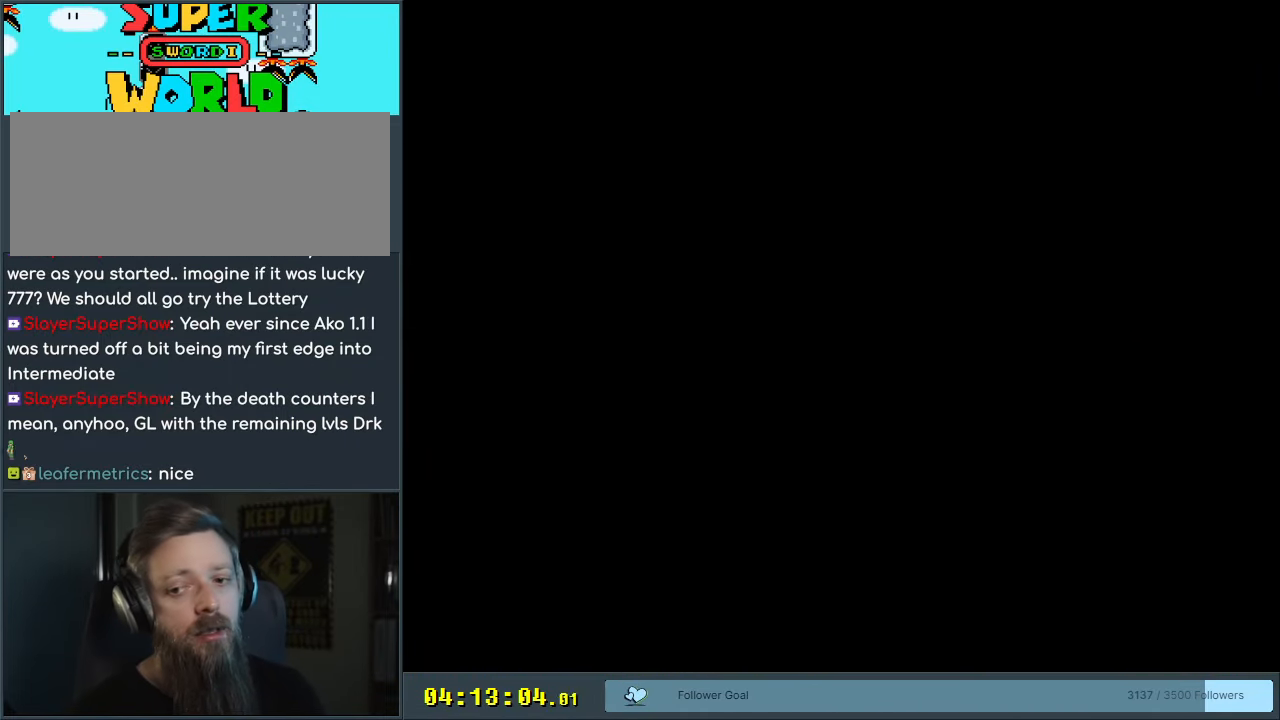
{"buttons": ["Y", "DPAD_RIGHT"], "events": [[217, "B", "down"], [217, "Y", "down"], [483, "B", "up"], [483, "DPAD_RIGHT", "down"]]}
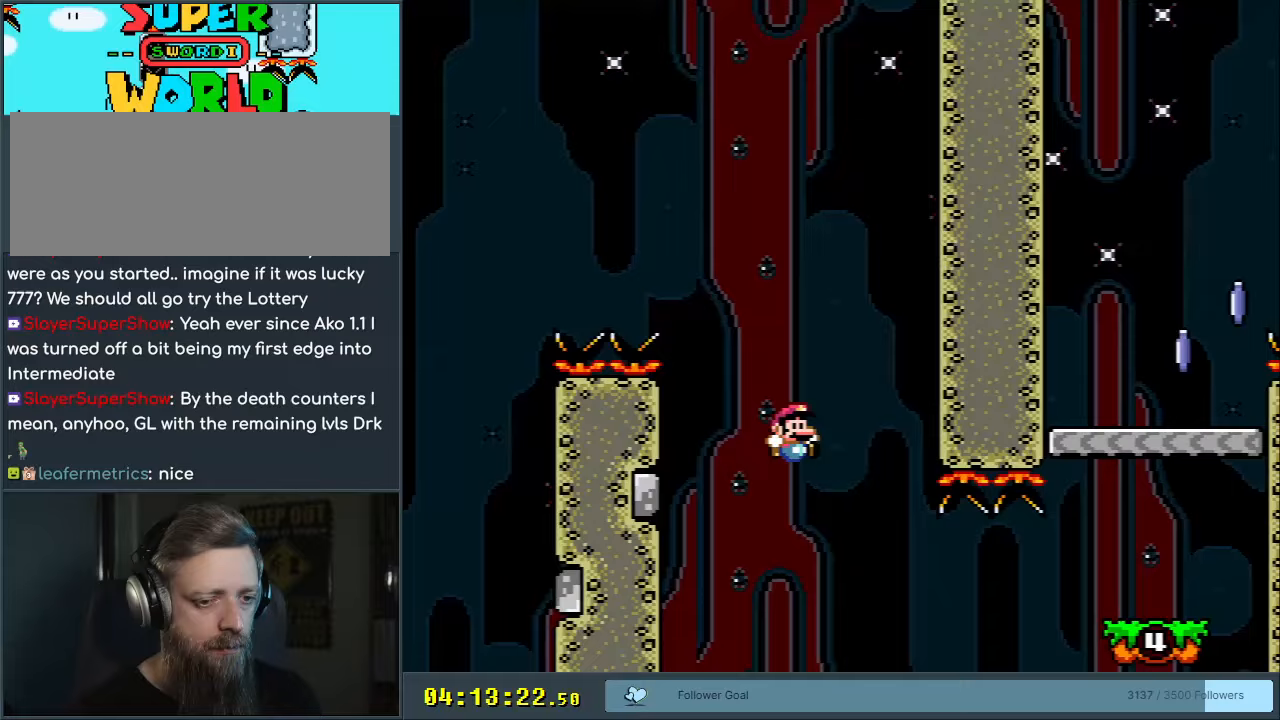
{"buttons": ["B", "Y", "DPAD_RIGHT"], "events": [[133, "DPAD_RIGHT", "up"], [233, "DPAD_LEFT", "down"], [300, "DPAD_LEFT", "up"], [333, "DPAD_RIGHT", "down"], [450, "B", "down"]]}
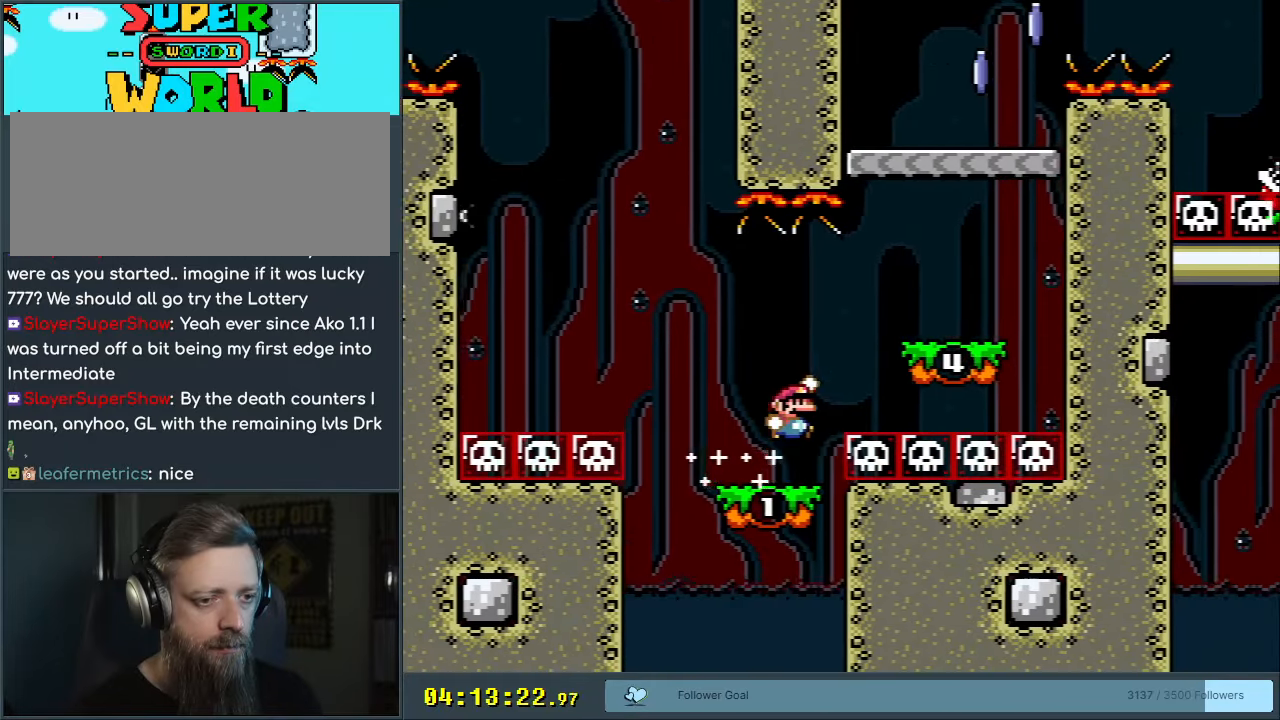
{"buttons": ["Y", "DPAD_RIGHT"], "events": [[83, "B", "up"], [167, "B", "down"], [167, "DPAD_RIGHT", "up"], [250, "DPAD_LEFT", "down"], [350, "DPAD_LEFT", "up"], [367, "DPAD_RIGHT", "down"], [417, "B", "up"]]}
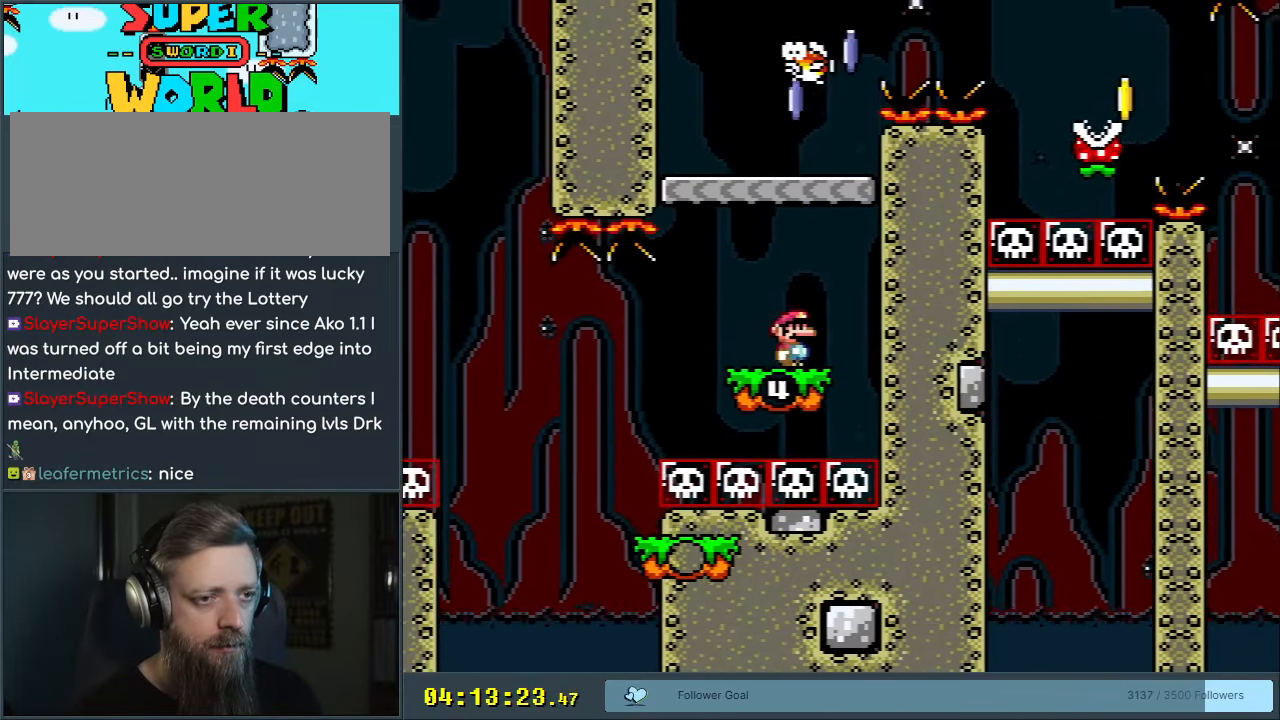
{"buttons": ["B", "Y", "DPAD_LEFT"], "events": [[100, "B", "down"], [183, "DPAD_RIGHT", "up"], [300, "DPAD_LEFT", "down"]]}
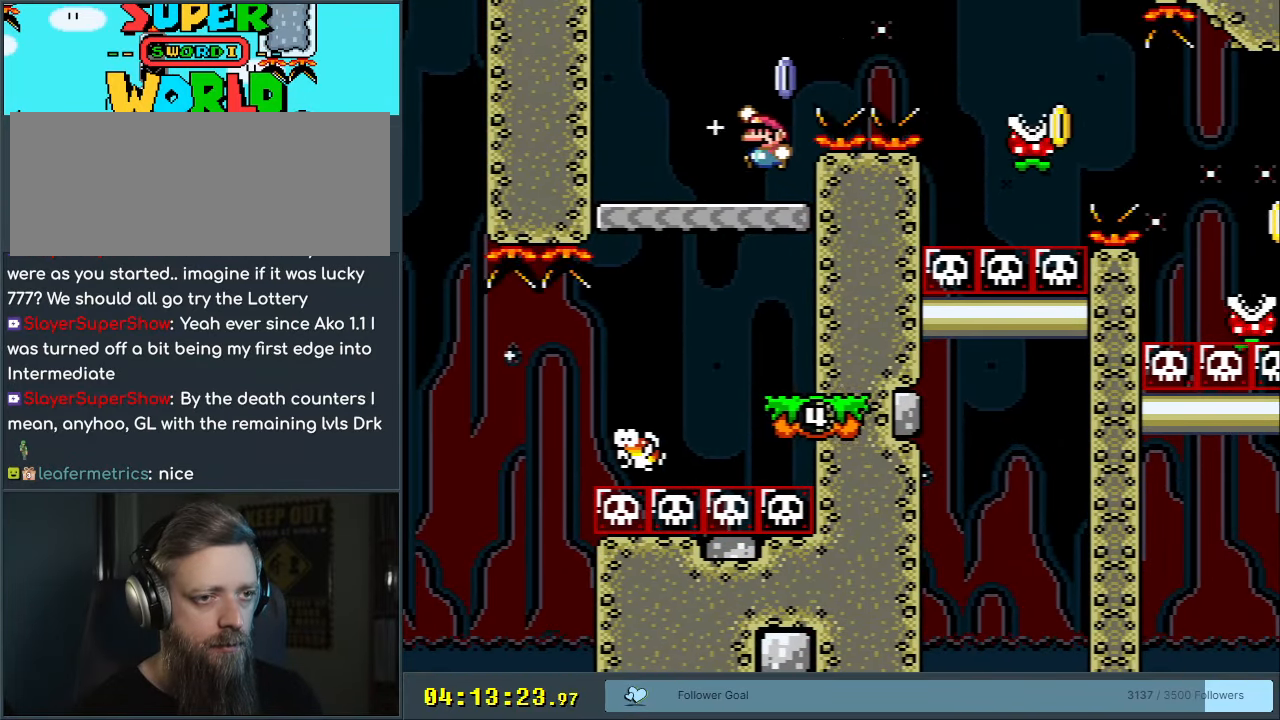
{"buttons": ["A", "X", "DPAD_RIGHT"], "events": [[67, "DPAD_LEFT", "up"], [83, "X", "down"], [117, "B", "up"], [117, "DPAD_RIGHT", "down"], [133, "Y", "up"], [317, "A", "down"]]}
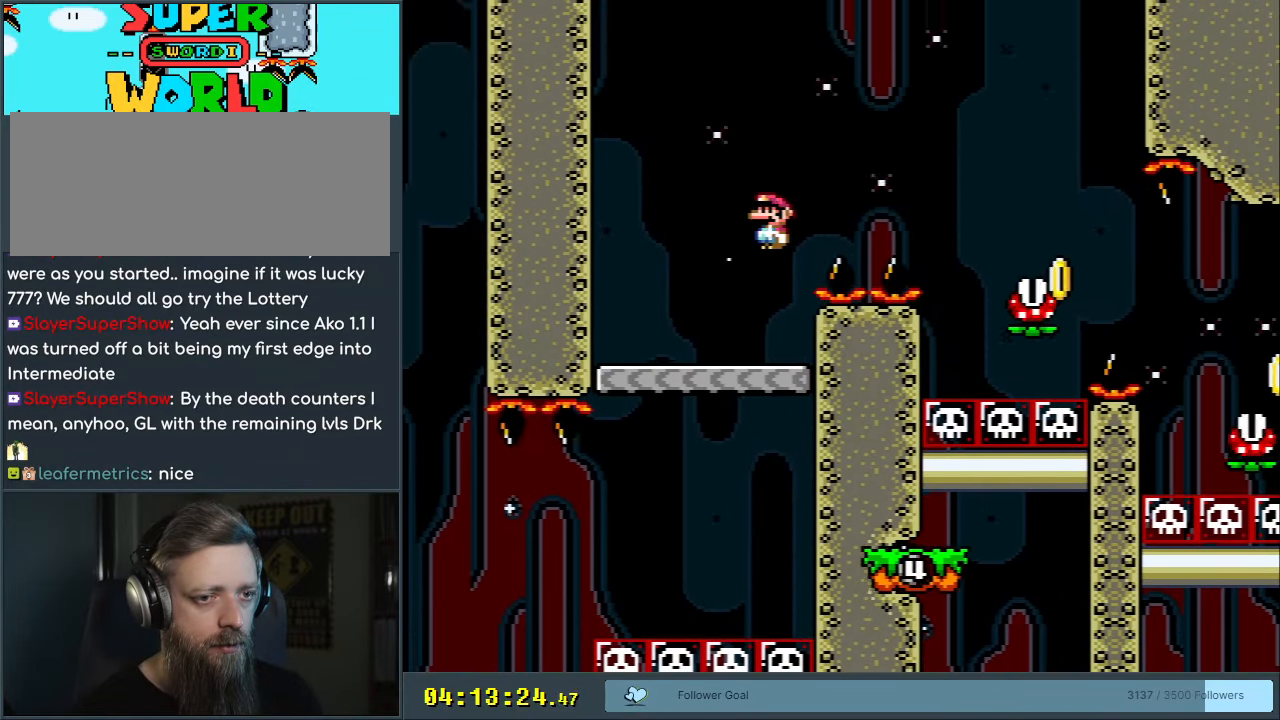
{"buttons": ["X", "DPAD_RIGHT"], "events": [[283, "A", "up"]]}
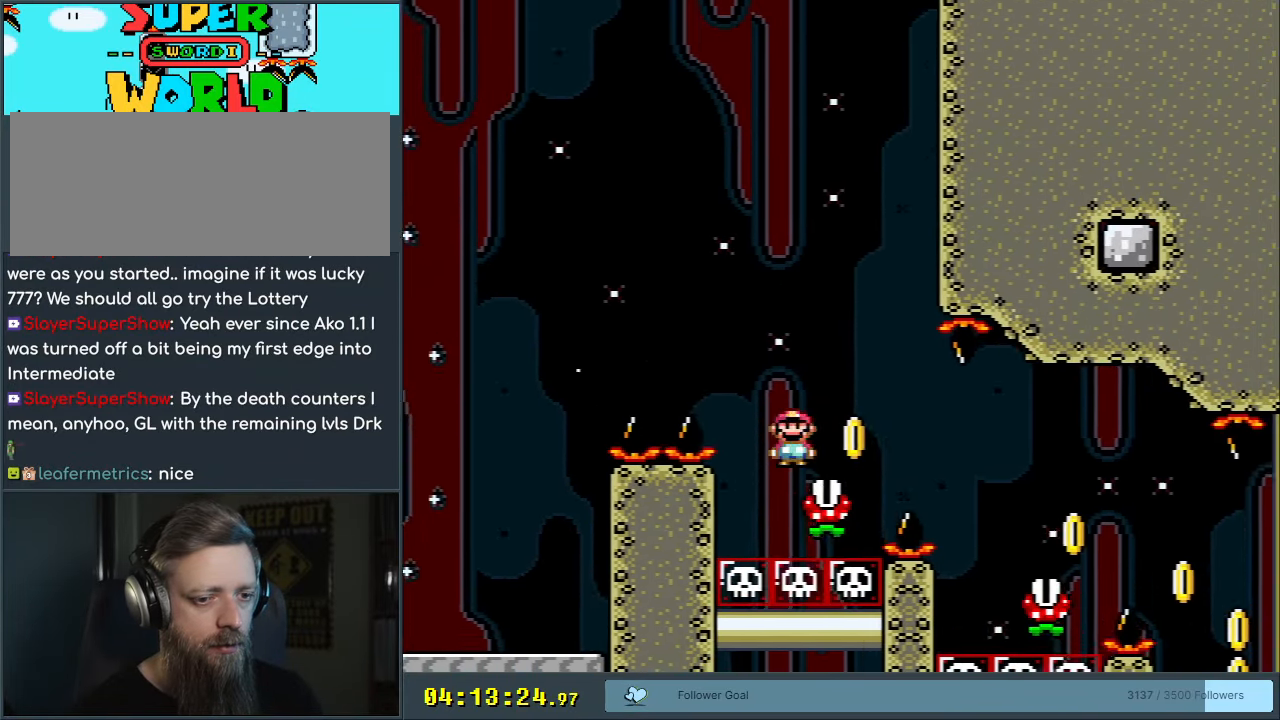
{"buttons": ["X", "DPAD_LEFT"], "events": [[150, "A", "down"], [333, "A", "up"], [400, "DPAD_RIGHT", "up"], [467, "DPAD_LEFT", "down"]]}
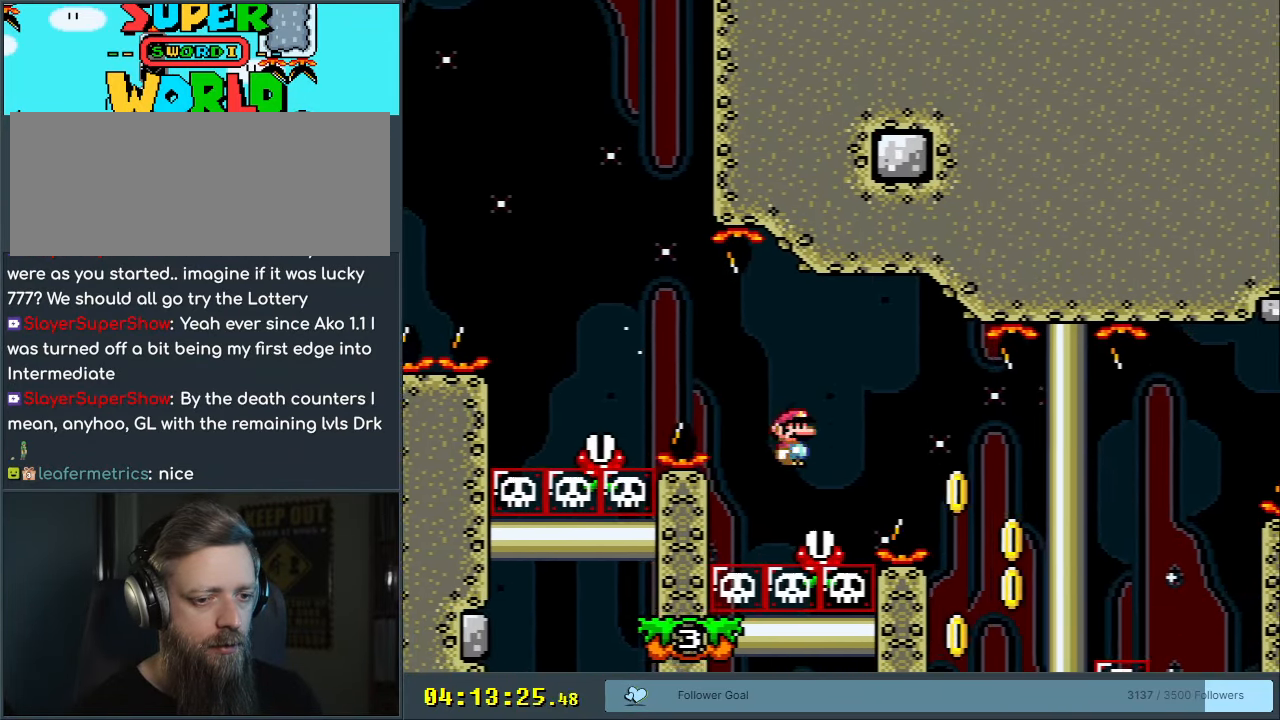
{"buttons": ["A", "X"], "events": [[50, "DPAD_LEFT", "up"], [67, "DPAD_RIGHT", "down"], [150, "A", "down"], [350, "DPAD_RIGHT", "up"]]}